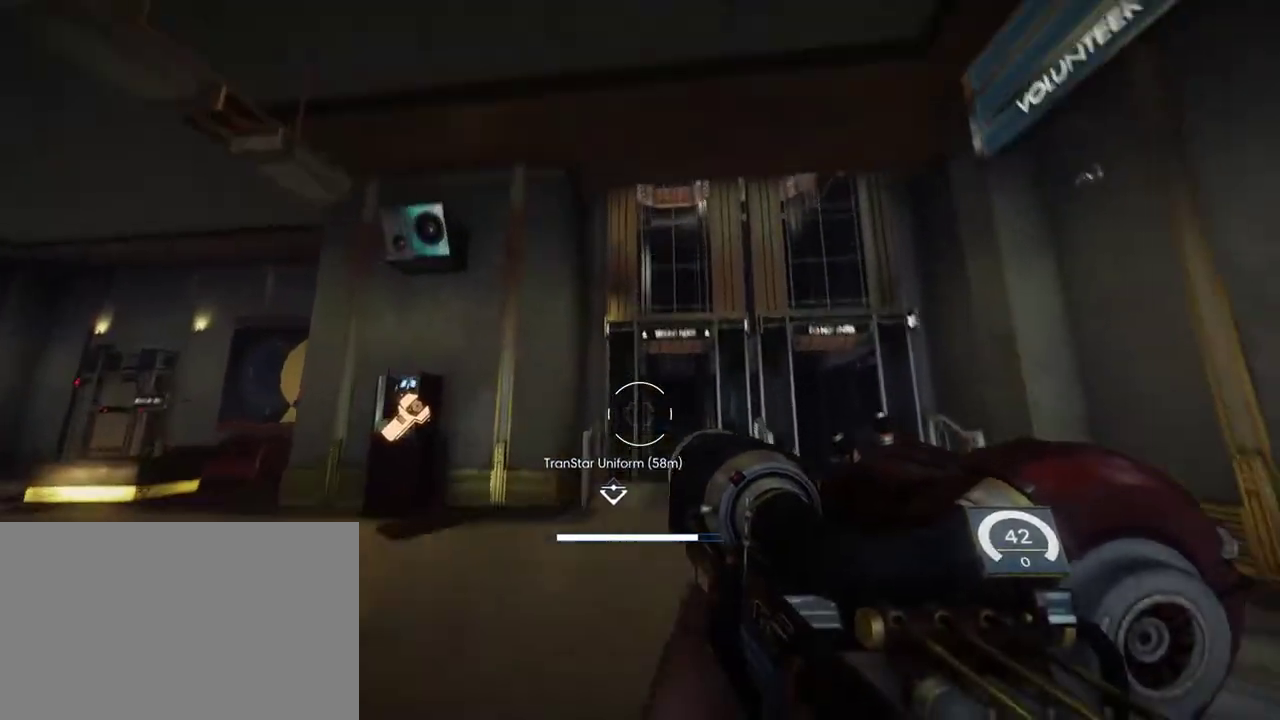
Gameplay with keyboard and mouse; each line is a JSON object with the keys and mouse buttons held at the frame after it. "events" lists presses ("down") and releases ("up") of "1", "2", "3", "4", "5", "a", "alt", "c", "ctrl", "d", "e", "f", "q", "r", "s", "shift", "space", "tab", "v", "w", "x", "z", "mouse_left", "mouse_middle", "mouse_right", "mouse_wheel_up" and "mouse_wheel_down" between this image and that frame as [ms after this image, input, new state], when the widget could be followed in between. "mouse_left", "mouse_middle", "mouse_right", "mouse_wheel_up", "mouse_wheel_down" = the "left", "middle", "right", "wheel_up", "wheel_down" buttons of the "mouse" list. No other keys are recorded. Not read: mouse_move.
{"keys": ["shift", "w"], "mouse": [], "events": [[100, "c", "up"]]}
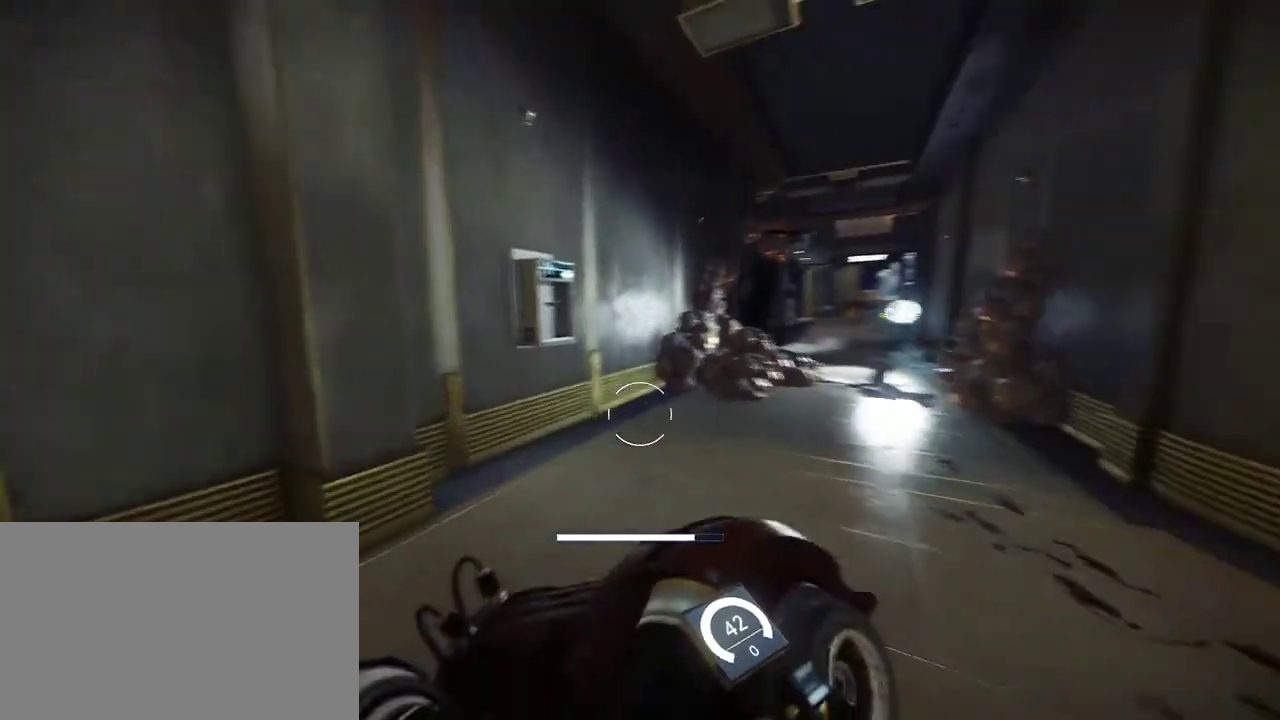
{"keys": ["c", "shift", "w"], "mouse": [], "events": [[450, "c", "down"]]}
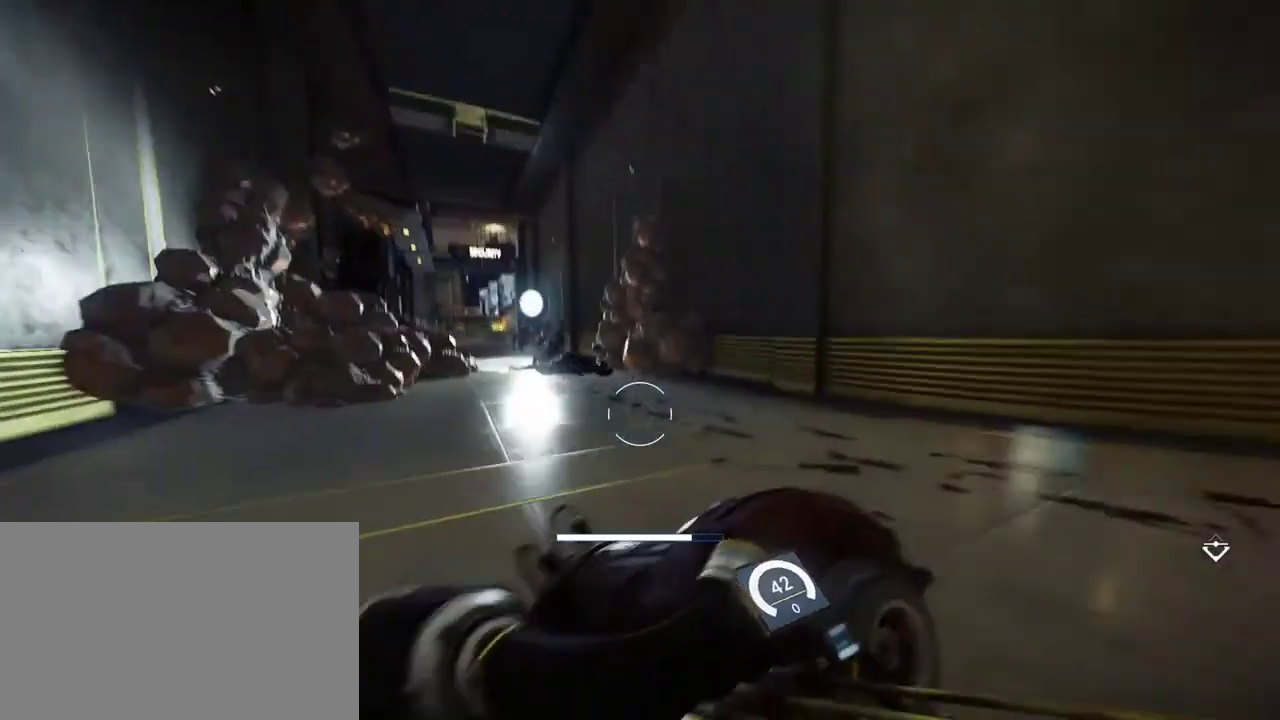
{"keys": ["shift", "w"], "mouse": [], "events": [[100, "c", "up"]]}
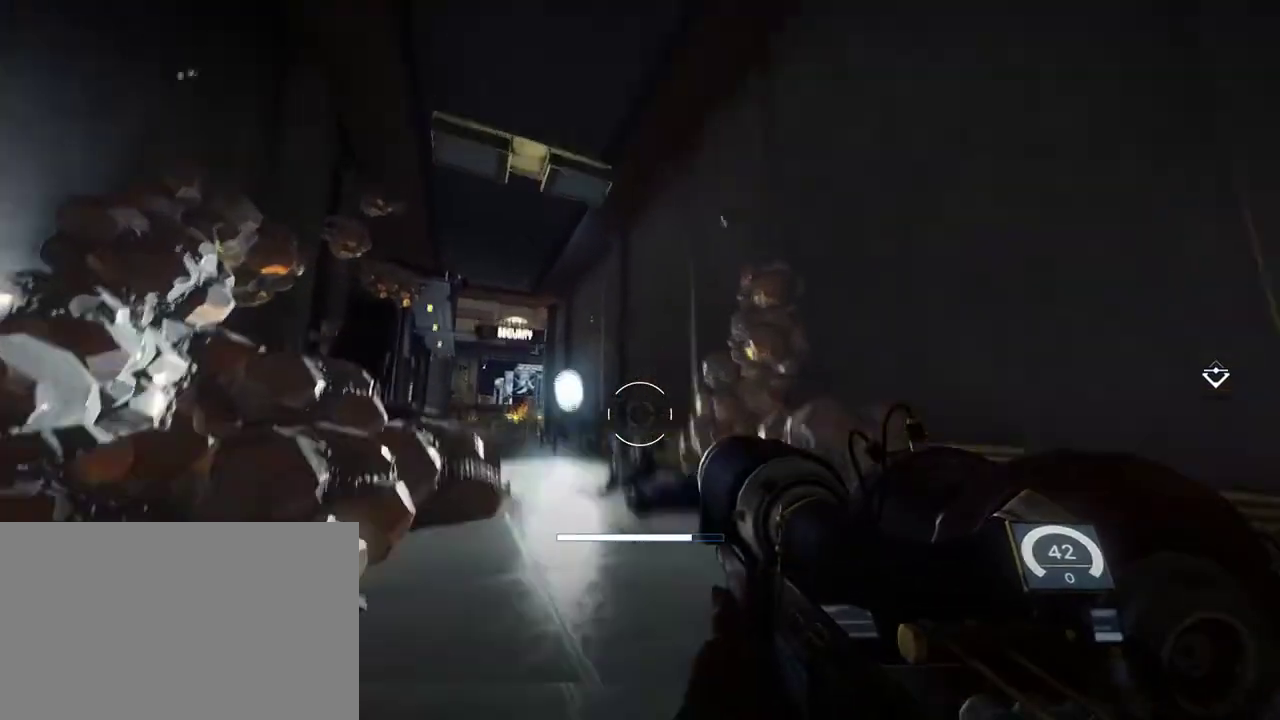
{"keys": ["shift", "w"], "mouse": [], "events": [[33, "c", "down"], [150, "c", "up"]]}
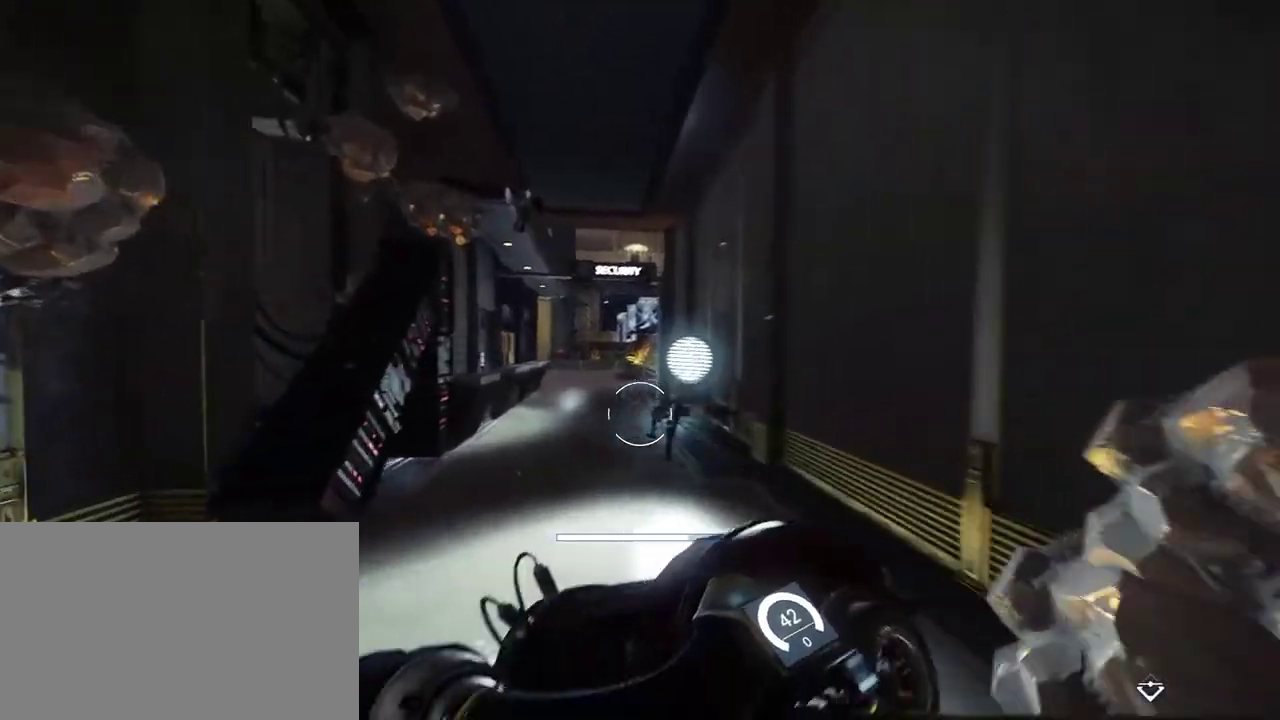
{"keys": ["shift", "w"], "mouse": [], "events": [[333, "c", "down"], [433, "c", "up"]]}
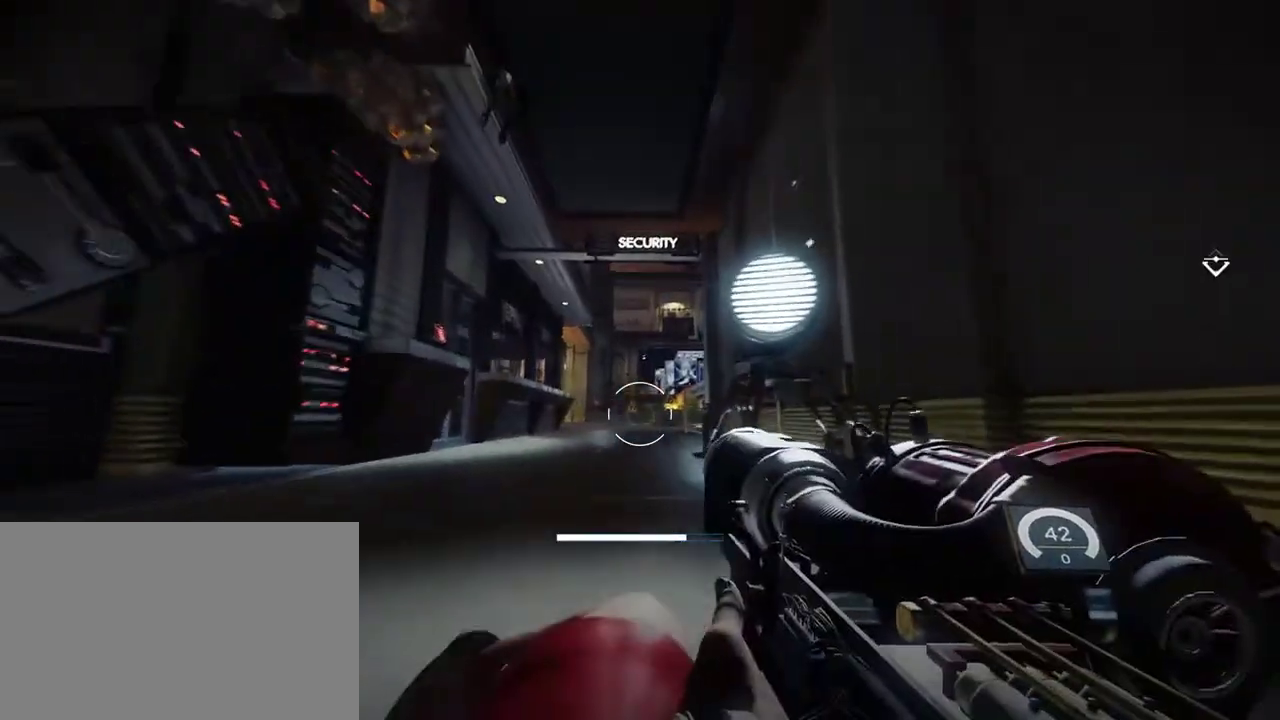
{"keys": ["c", "shift", "w"], "mouse": [], "events": [[400, "c", "down"]]}
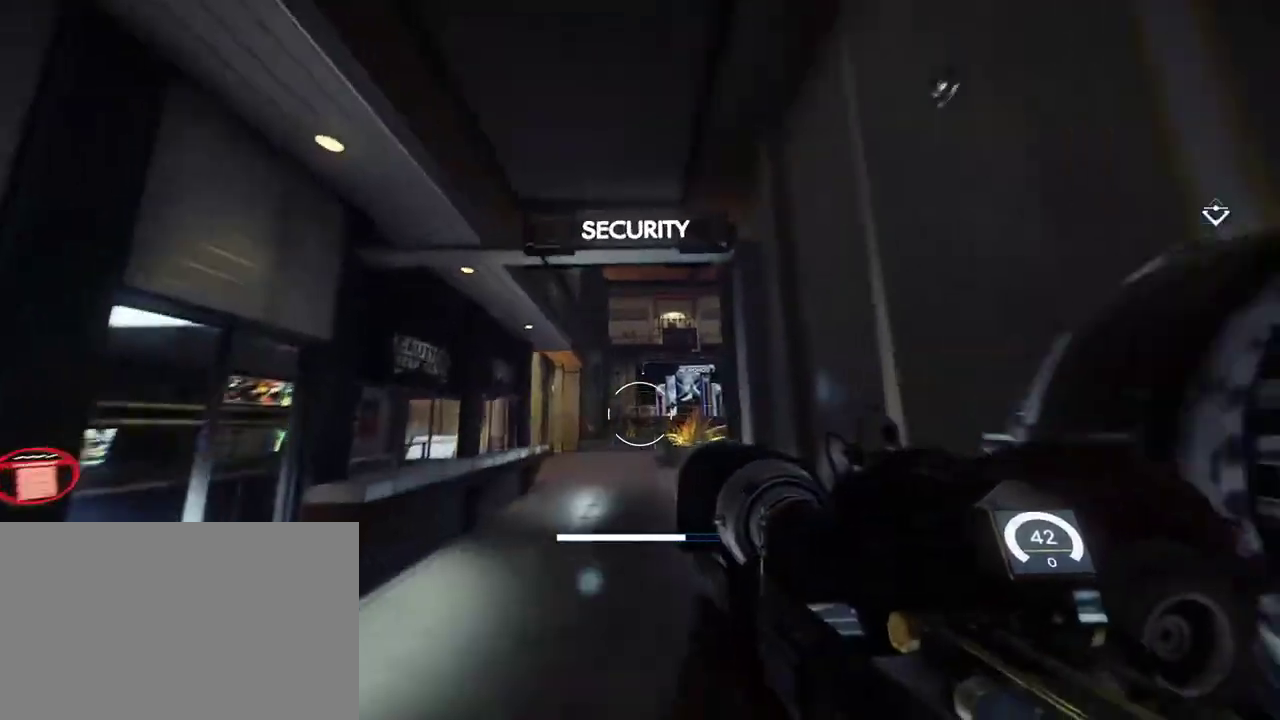
{"keys": ["shift", "w"], "mouse": [], "events": [[50, "c", "up"]]}
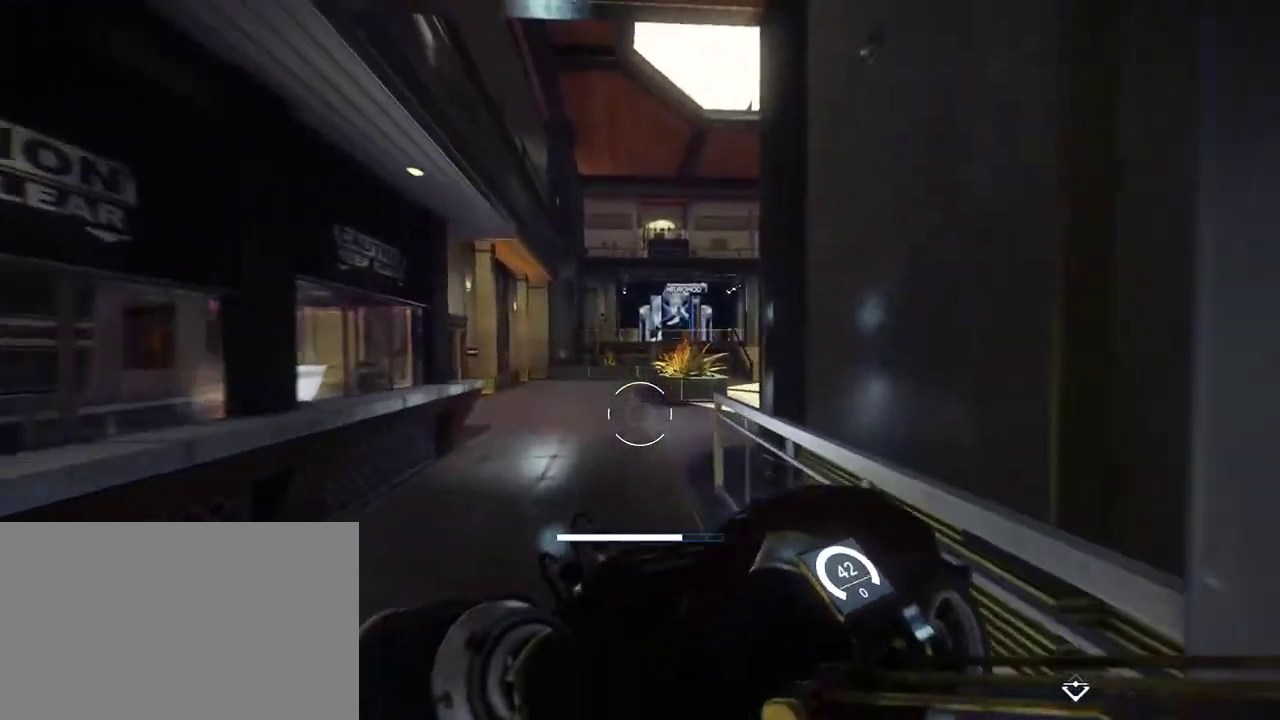
{"keys": ["shift", "w"], "mouse": [], "events": [[250, "c", "down"], [383, "c", "up"]]}
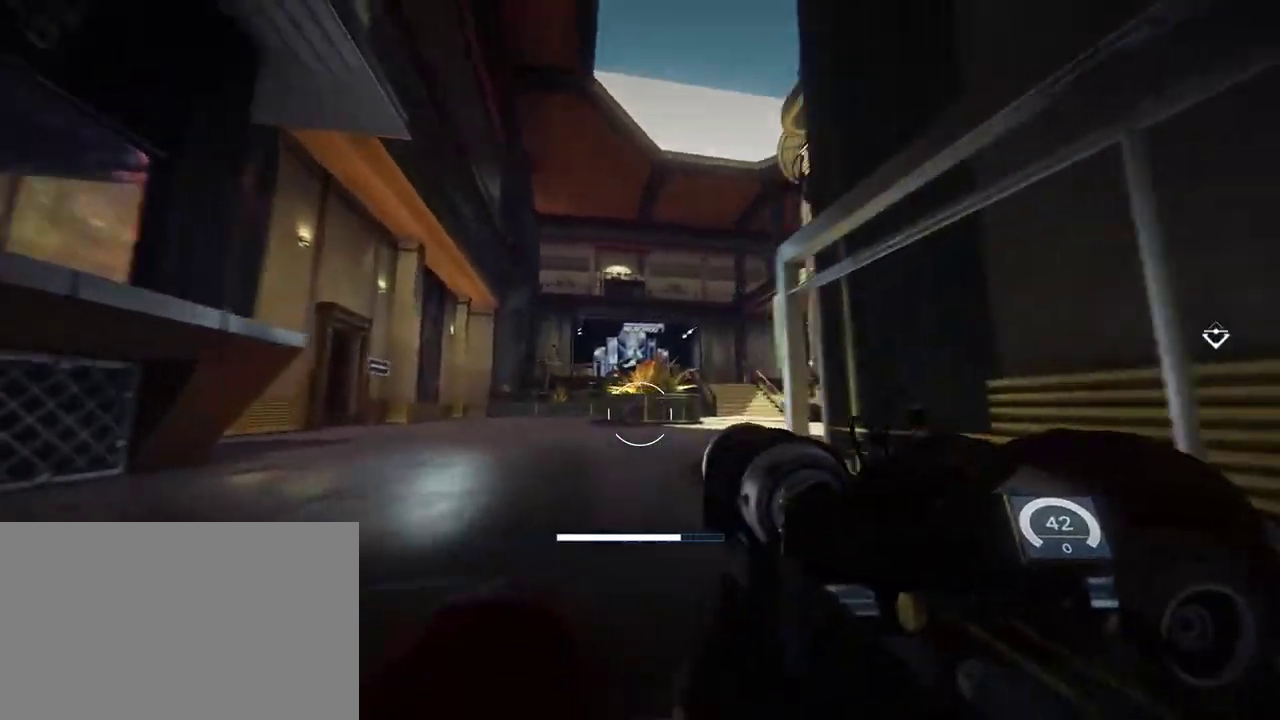
{"keys": ["shift", "w"], "mouse": [], "events": [[217, "c", "down"], [317, "c", "up"]]}
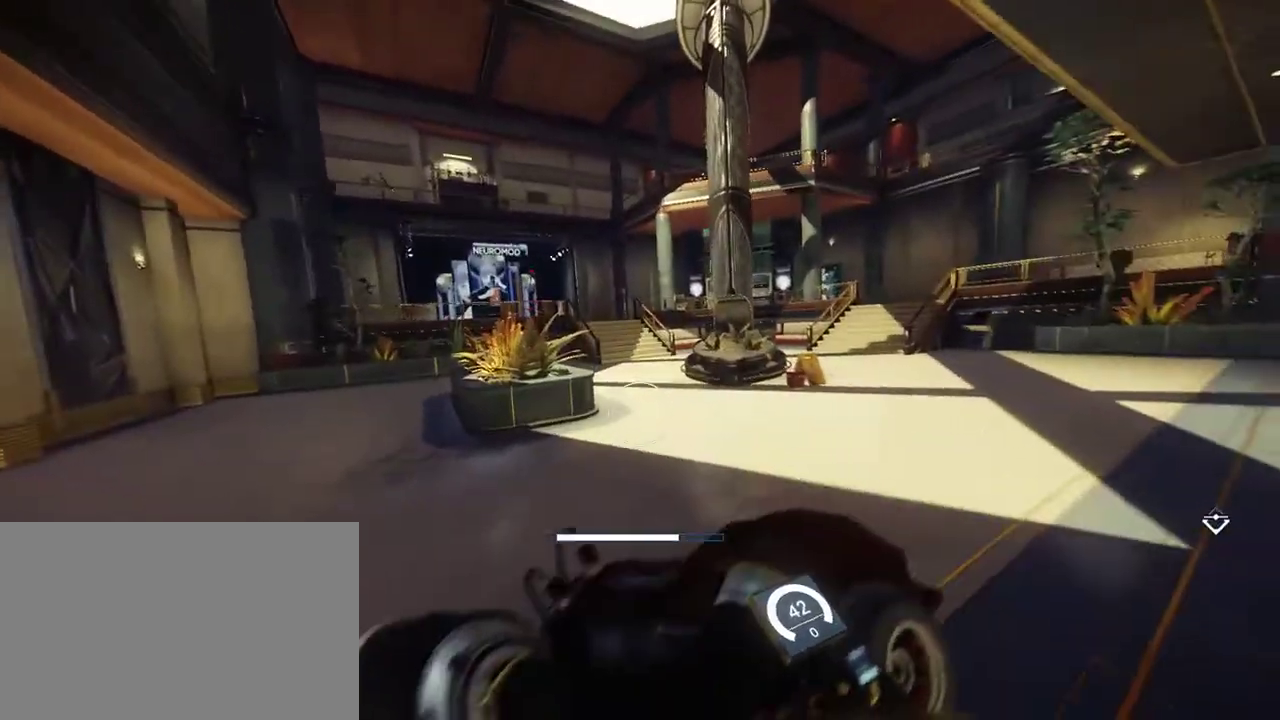
{"keys": ["shift", "space", "w"], "mouse": [], "events": [[383, "space", "down"]]}
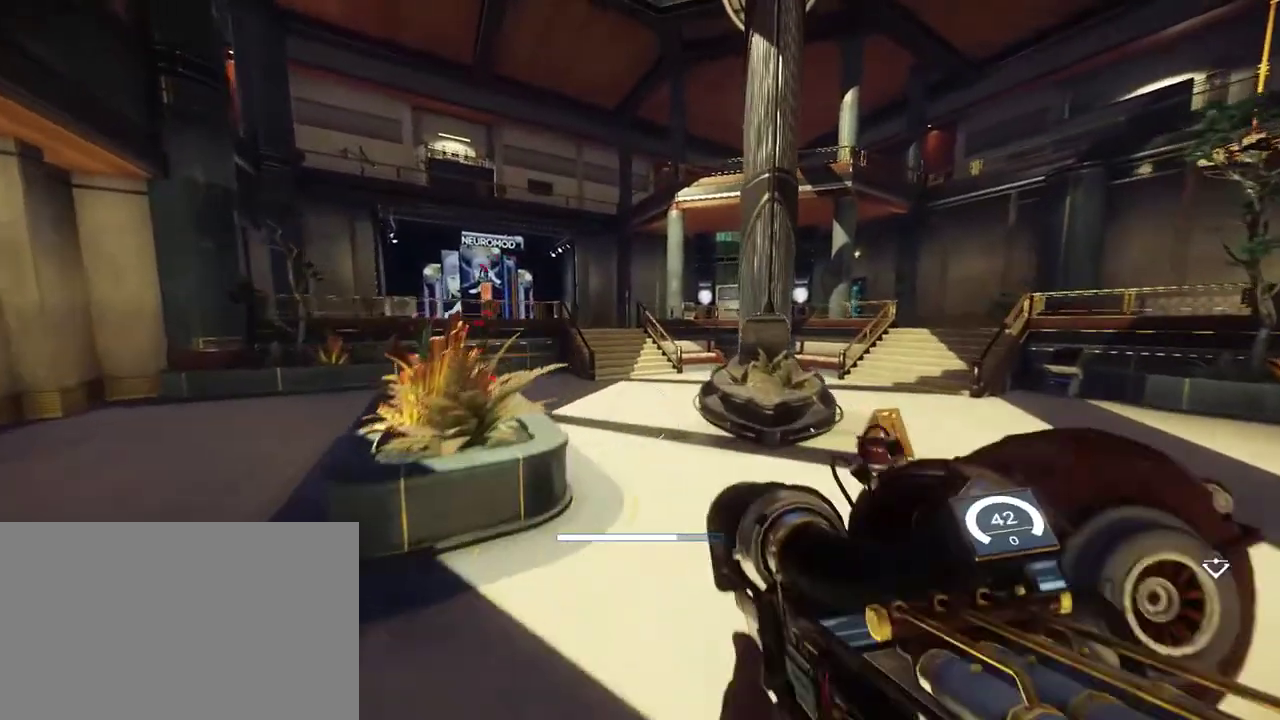
{"keys": ["shift", "space", "w"], "mouse": [], "events": []}
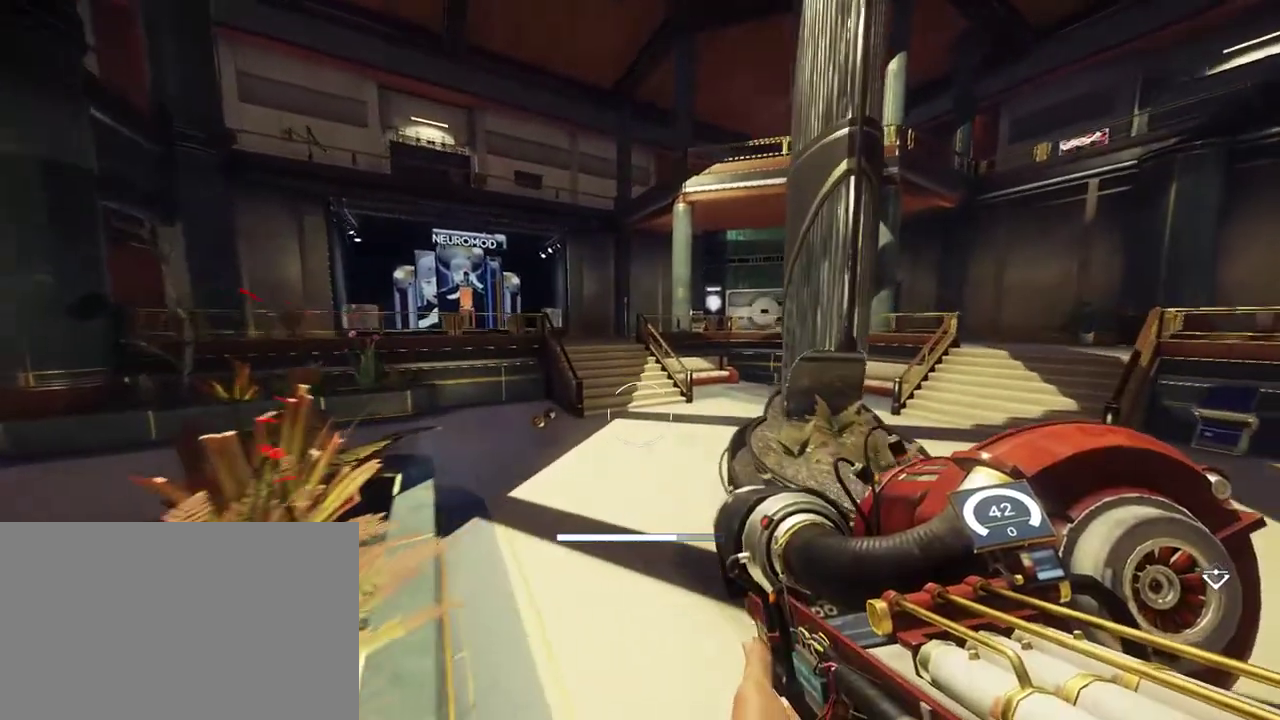
{"keys": ["shift", "w"], "mouse": [], "events": [[33, "space", "up"]]}
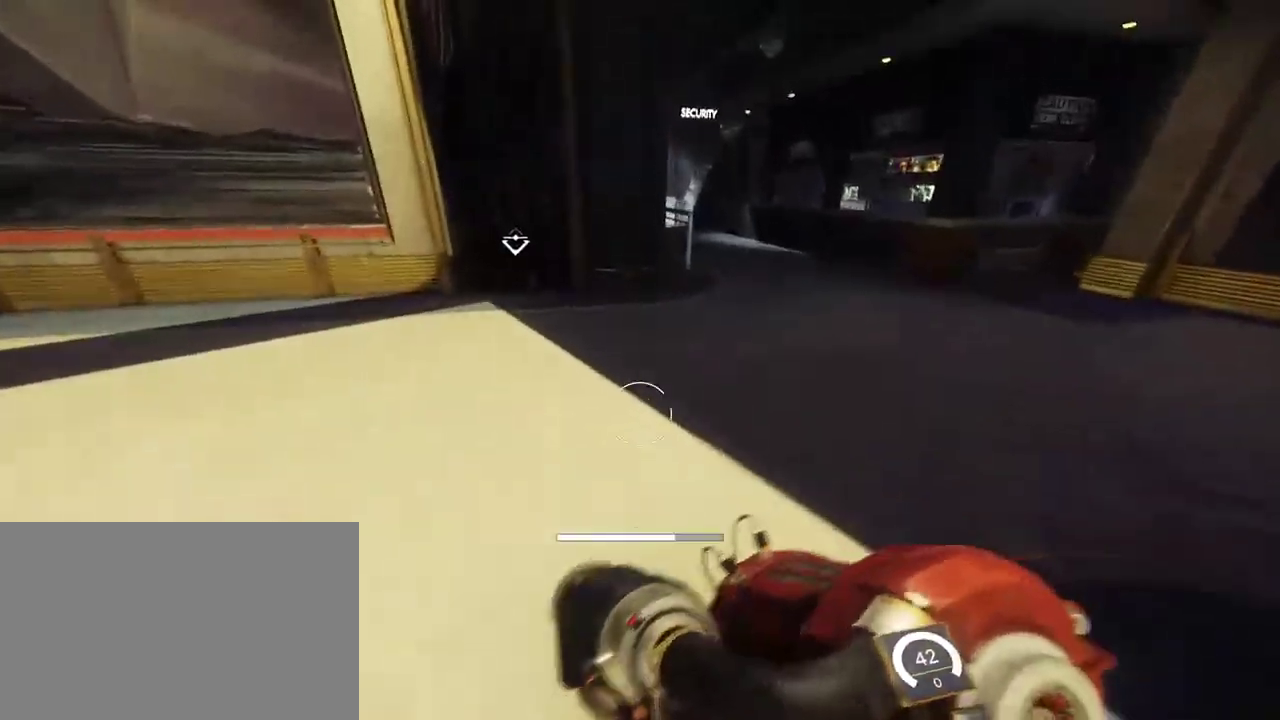
{"keys": ["shift", "w"], "mouse": [], "events": []}
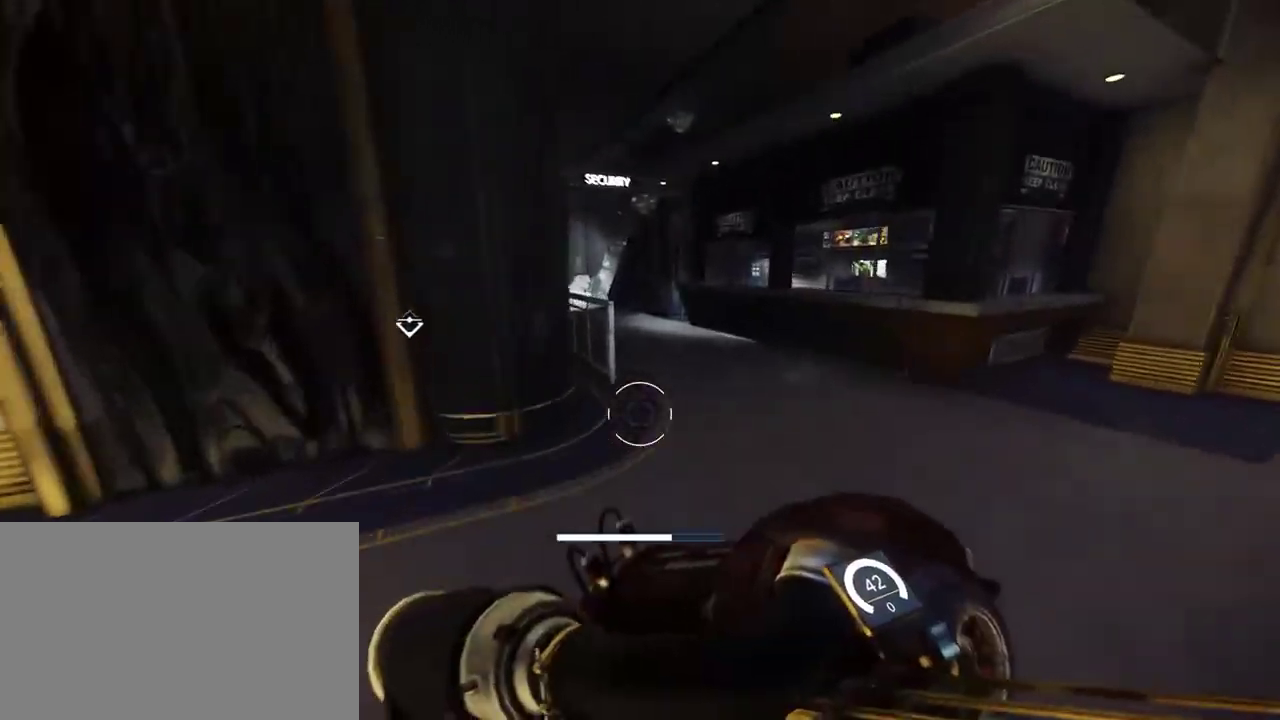
{"keys": ["shift", "space", "w"], "mouse": [], "events": [[433, "space", "down"]]}
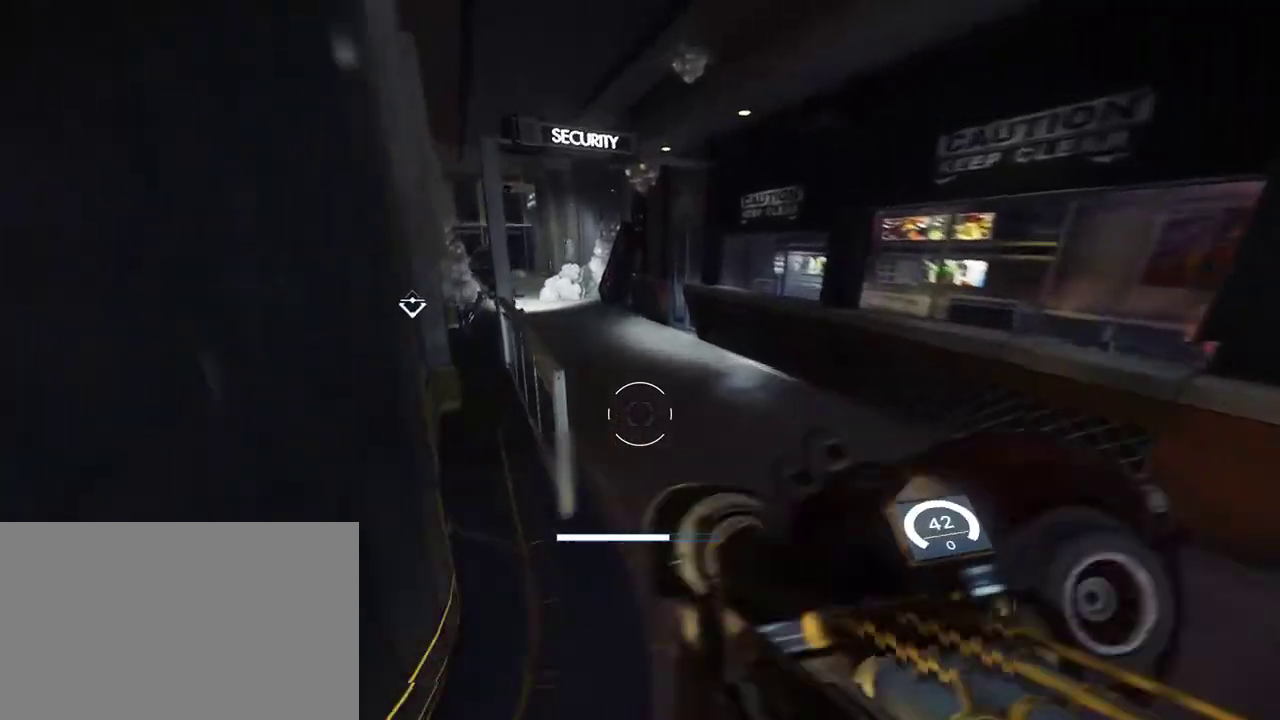
{"keys": ["shift", "w"], "mouse": [], "events": [[300, "space", "up"]]}
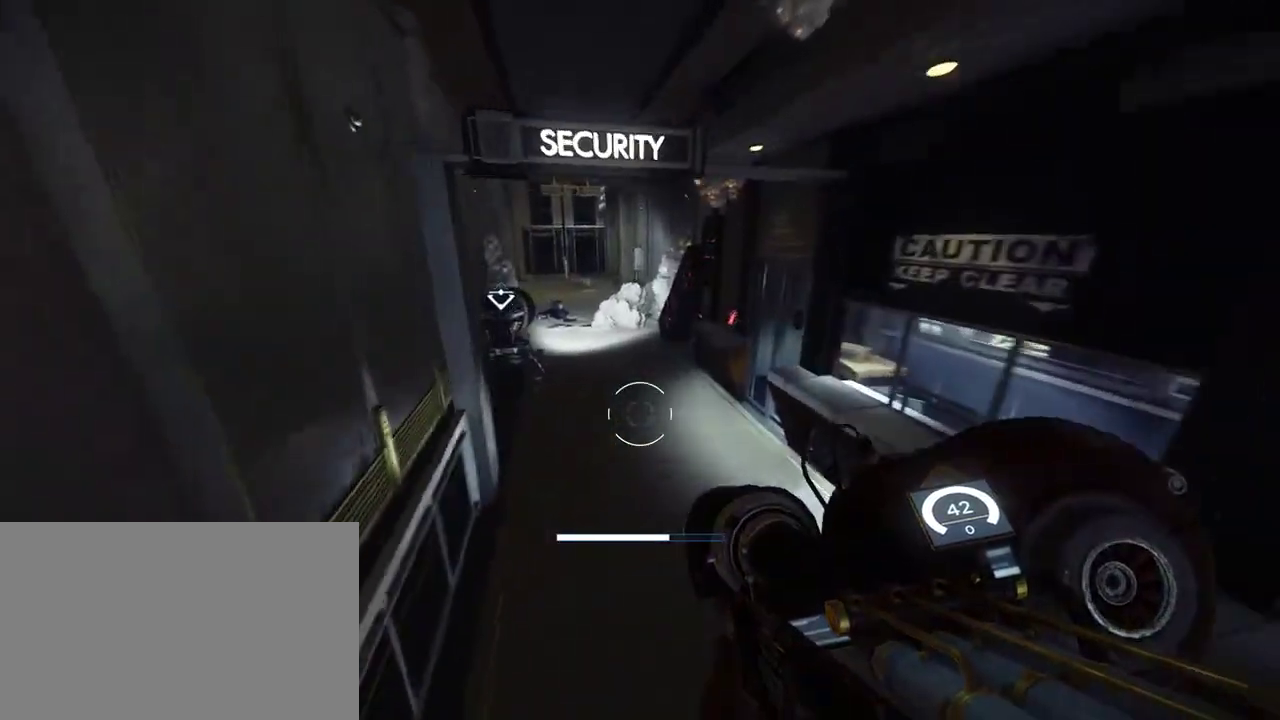
{"keys": ["shift", "w"], "mouse": [], "events": []}
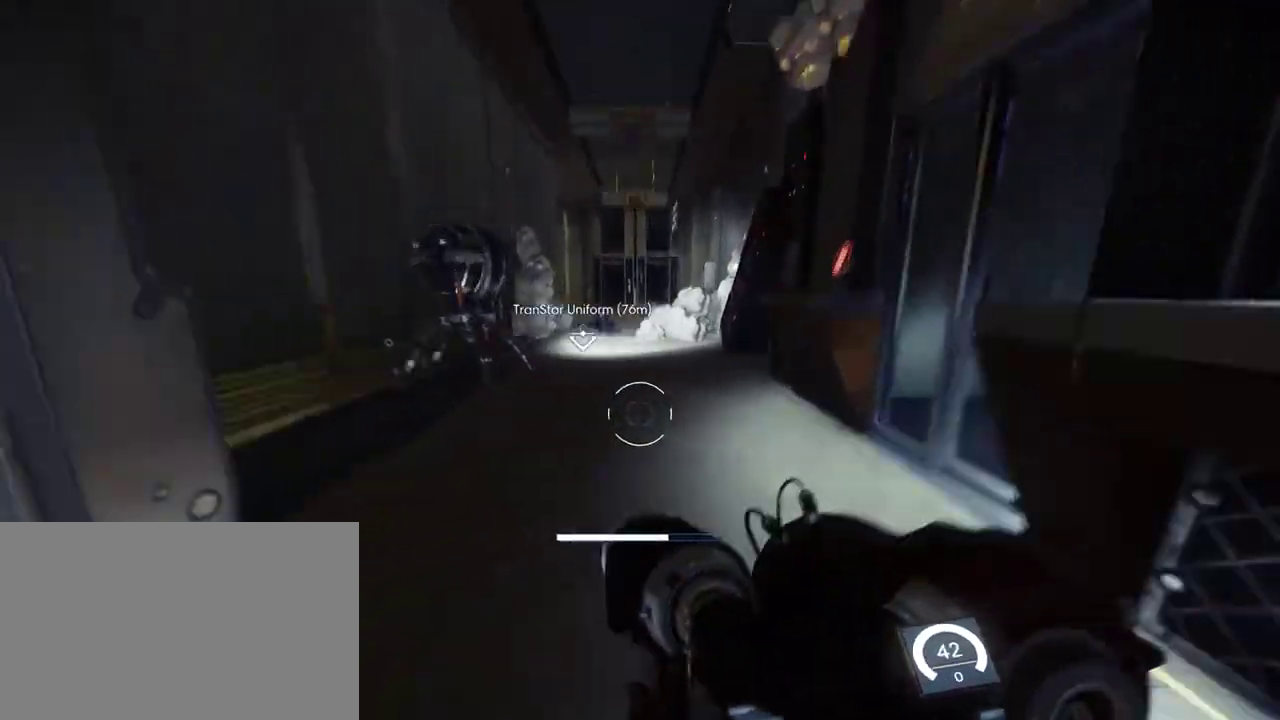
{"keys": ["shift", "w"], "mouse": [], "events": [[17, "c", "down"], [283, "c", "up"]]}
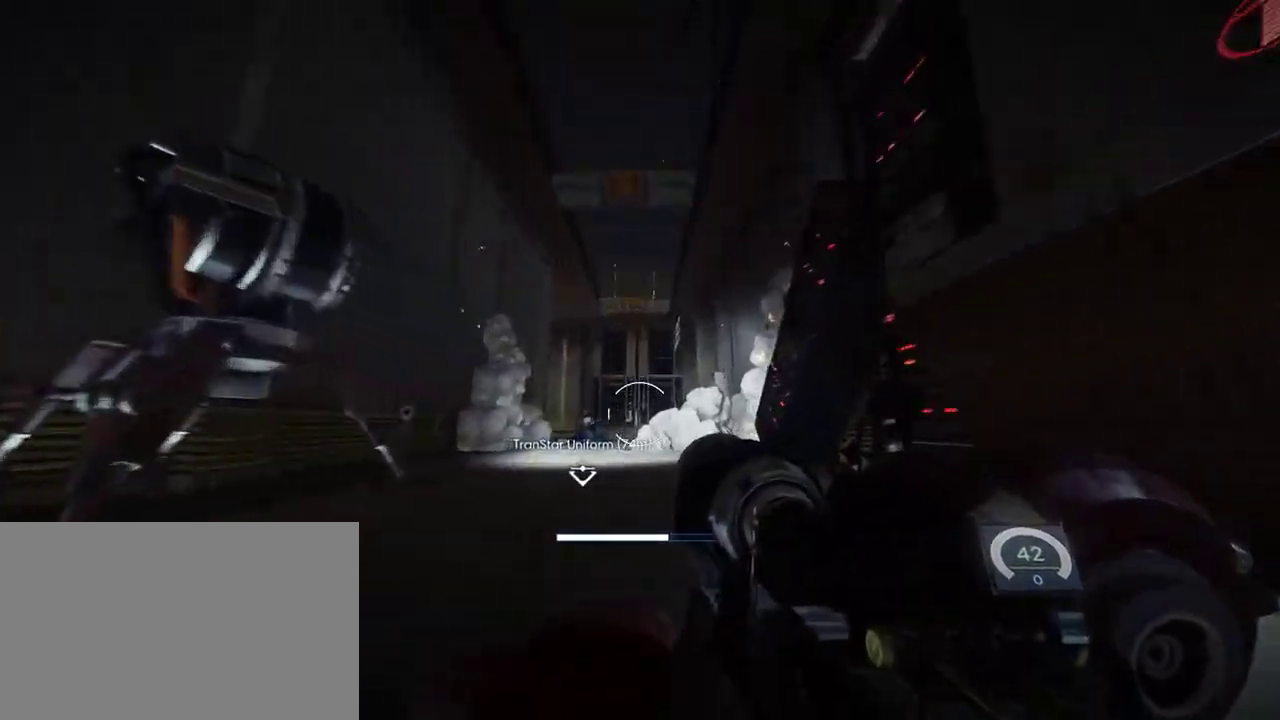
{"keys": ["shift", "w"], "mouse": [], "events": [[100, "c", "down"], [217, "c", "up"]]}
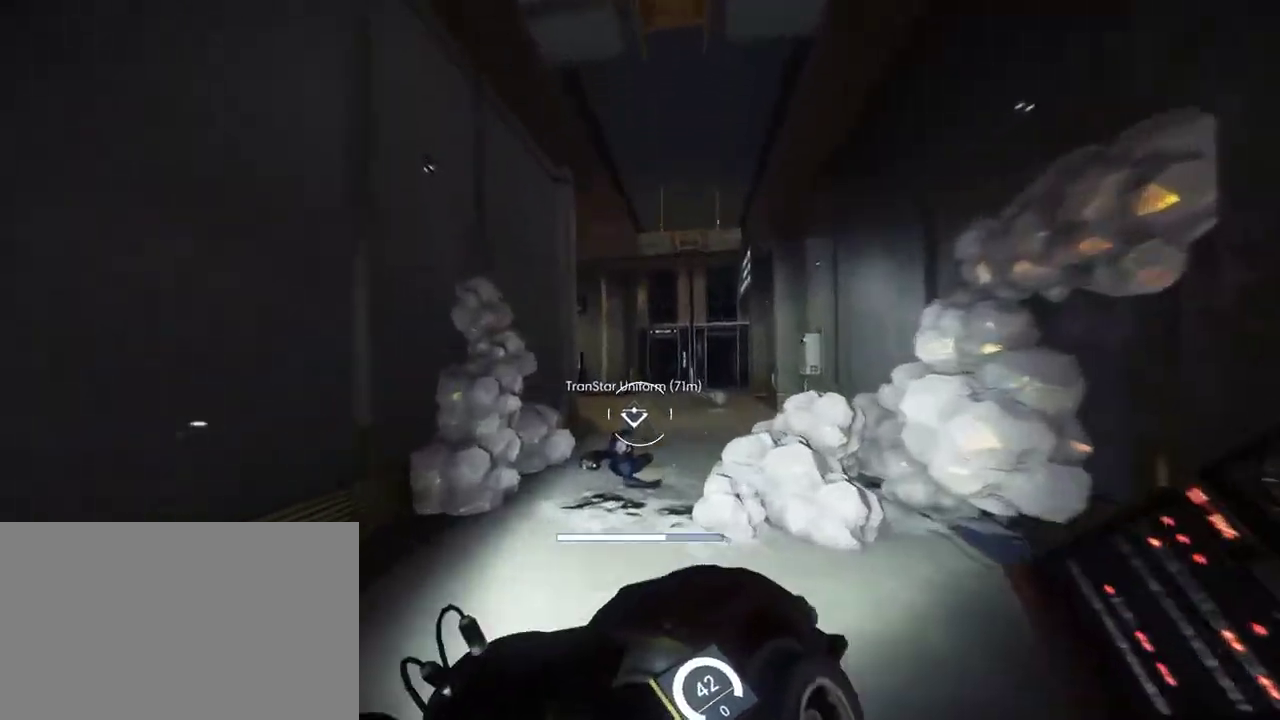
{"keys": ["shift", "w"], "mouse": [], "events": [[350, "c", "down"], [450, "c", "up"]]}
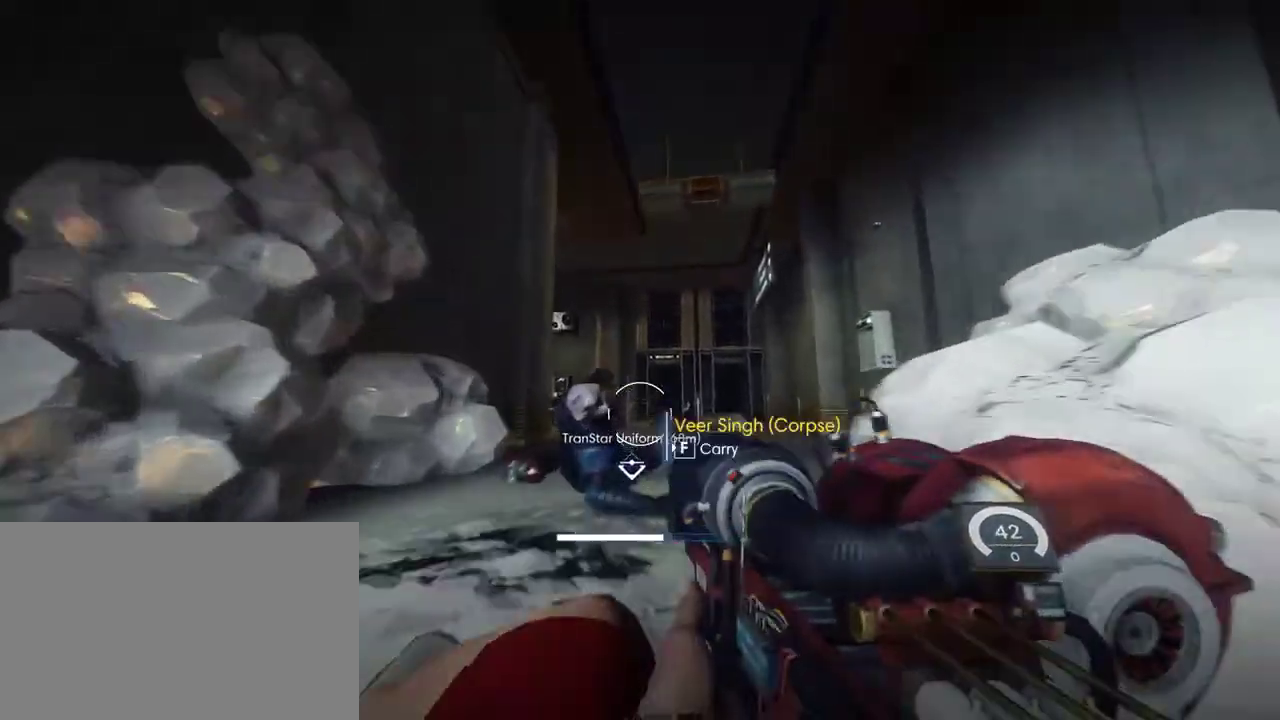
{"keys": ["shift", "w"], "mouse": [], "events": [[217, "c", "down"], [333, "c", "up"]]}
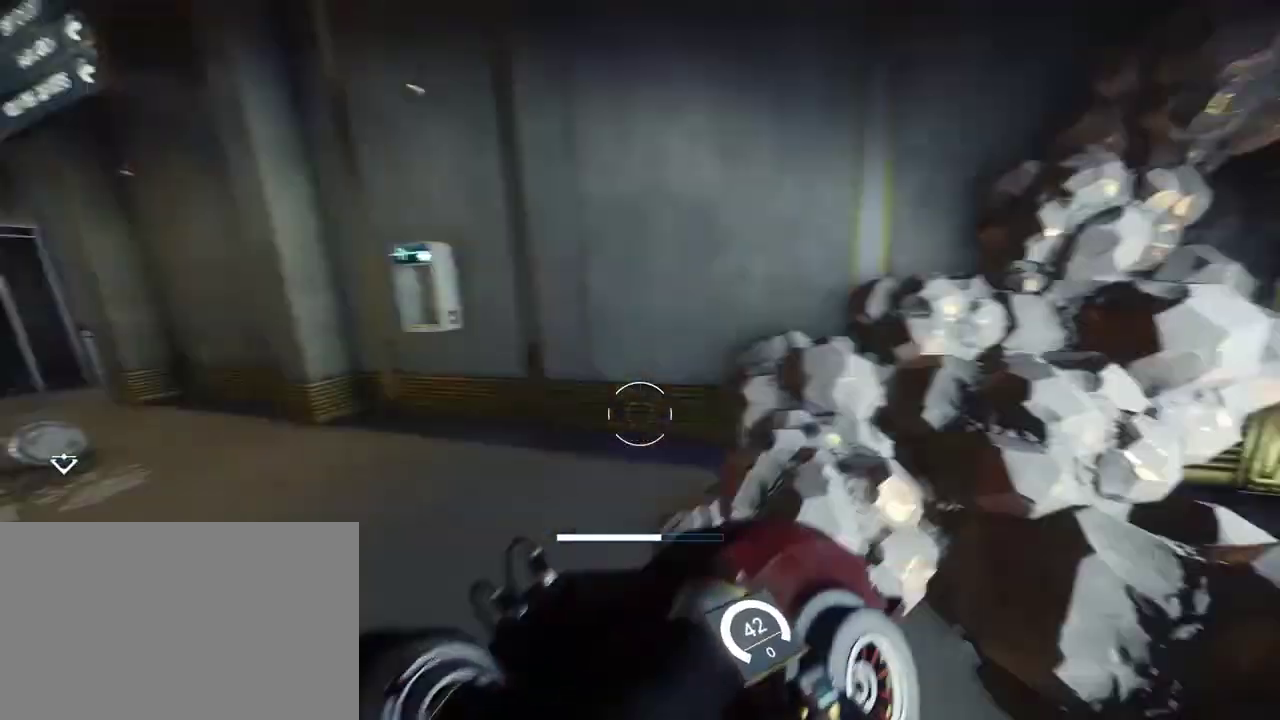
{"keys": ["shift", "w"], "mouse": [], "events": []}
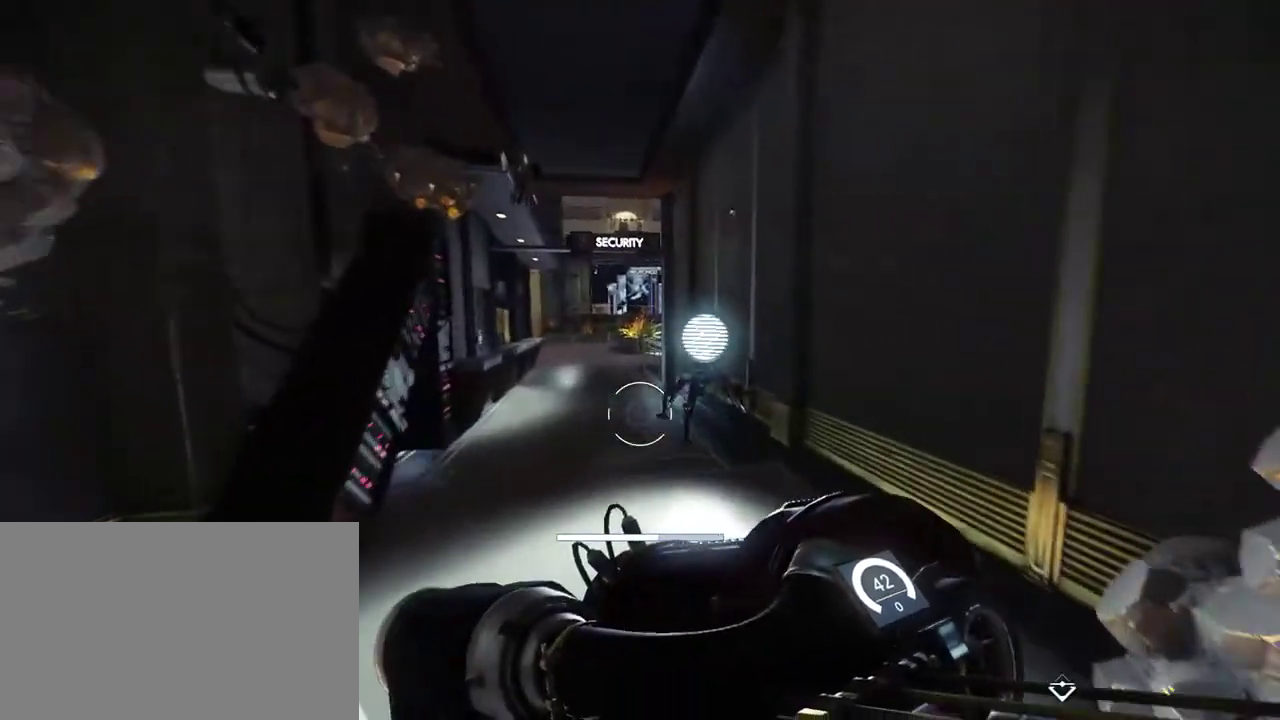
{"keys": ["shift", "w"], "mouse": [], "events": [[333, "c", "down"], [400, "c", "up"]]}
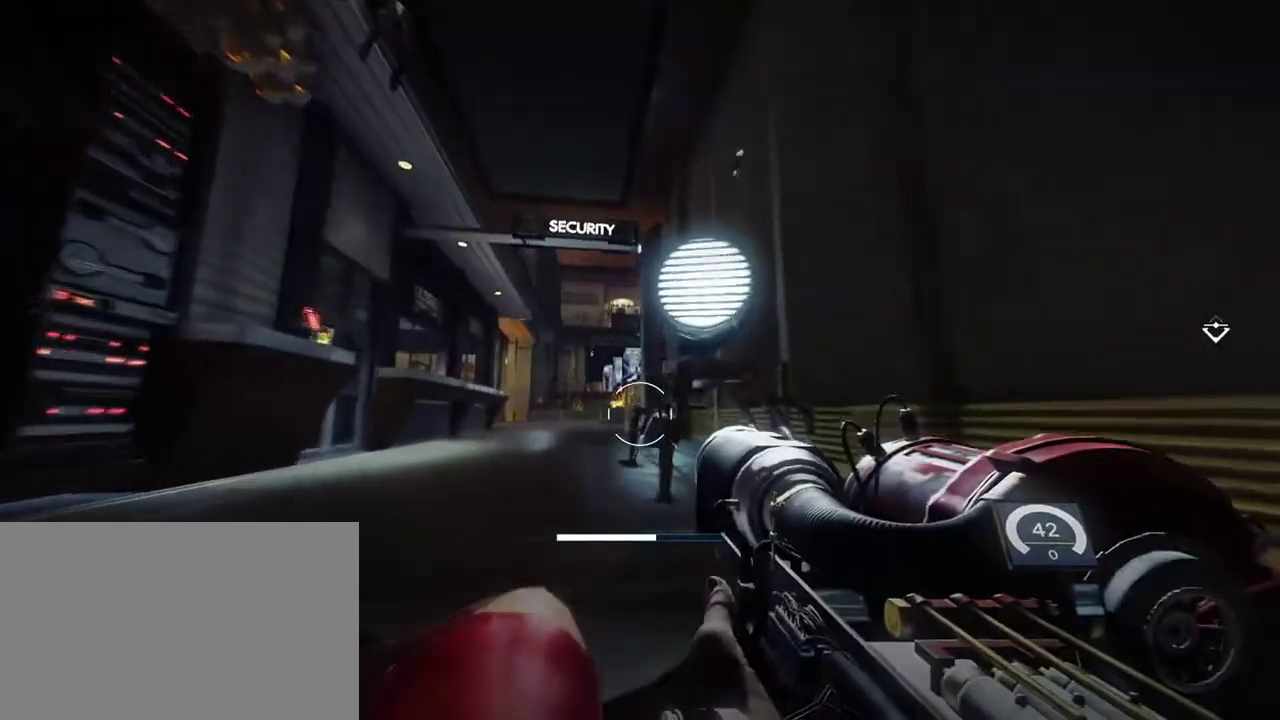
{"keys": ["shift", "w"], "mouse": [], "events": [[217, "c", "down"], [333, "c", "up"]]}
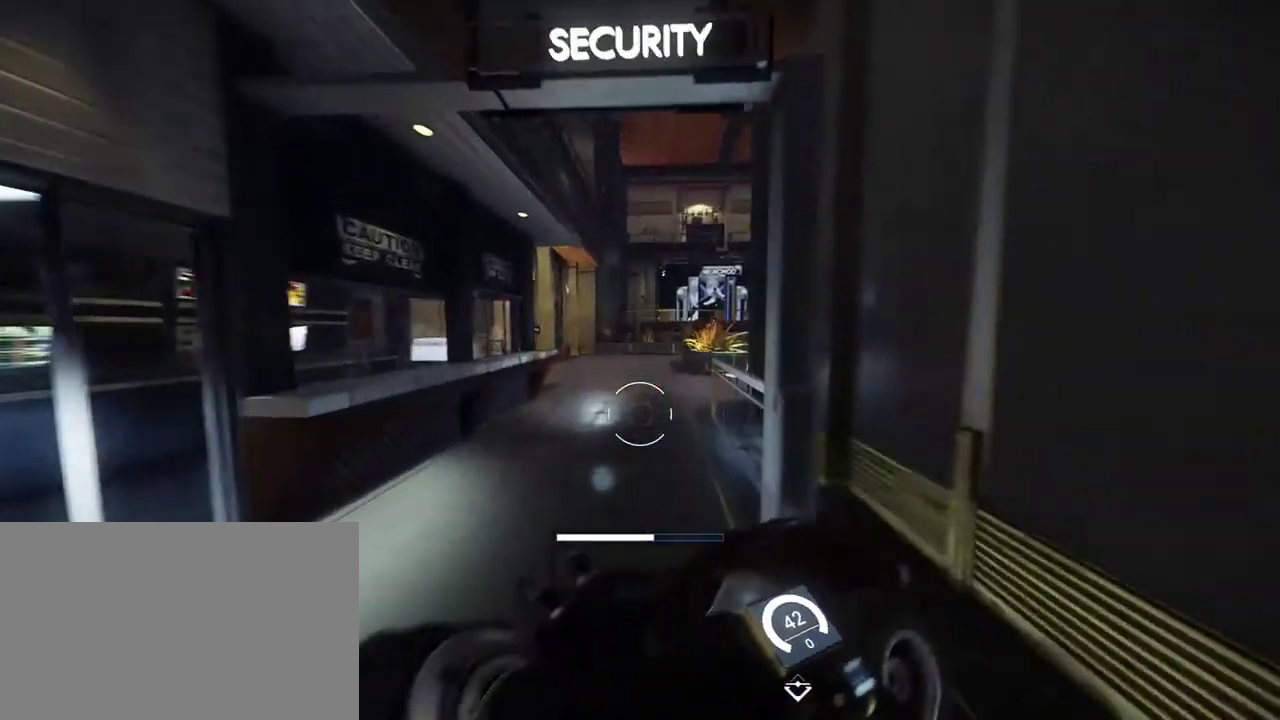
{"keys": ["shift", "w"], "mouse": [], "events": [[267, "c", "down"], [400, "c", "up"]]}
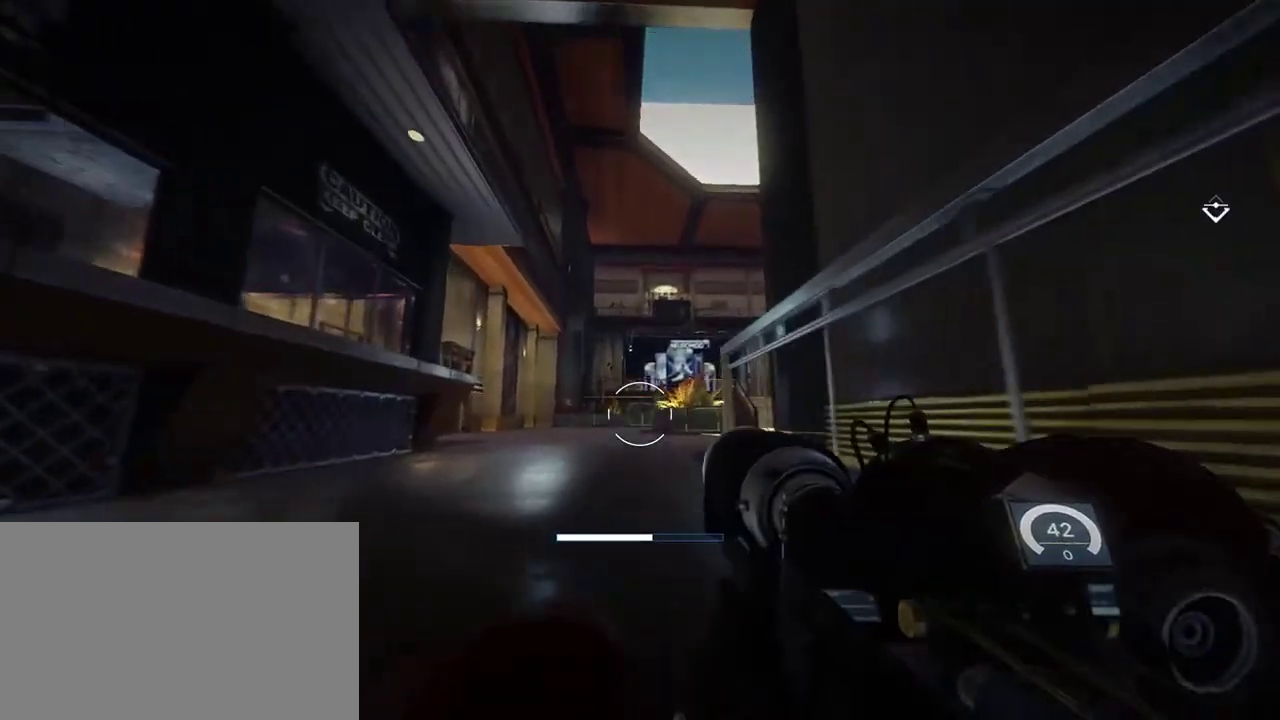
{"keys": [], "mouse": [], "events": [[150, "c", "down"], [267, "c", "up"], [400, "shift", "up"], [400, "w", "up"]]}
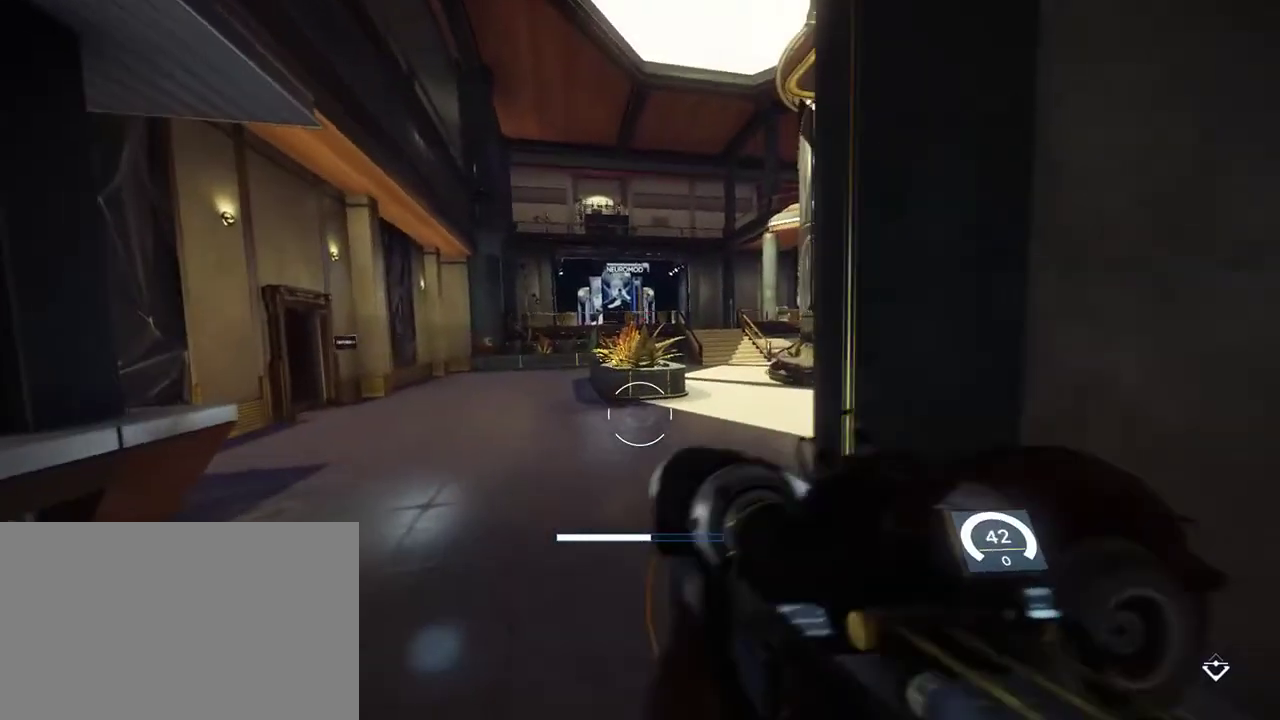
{"keys": [], "mouse": [], "events": []}
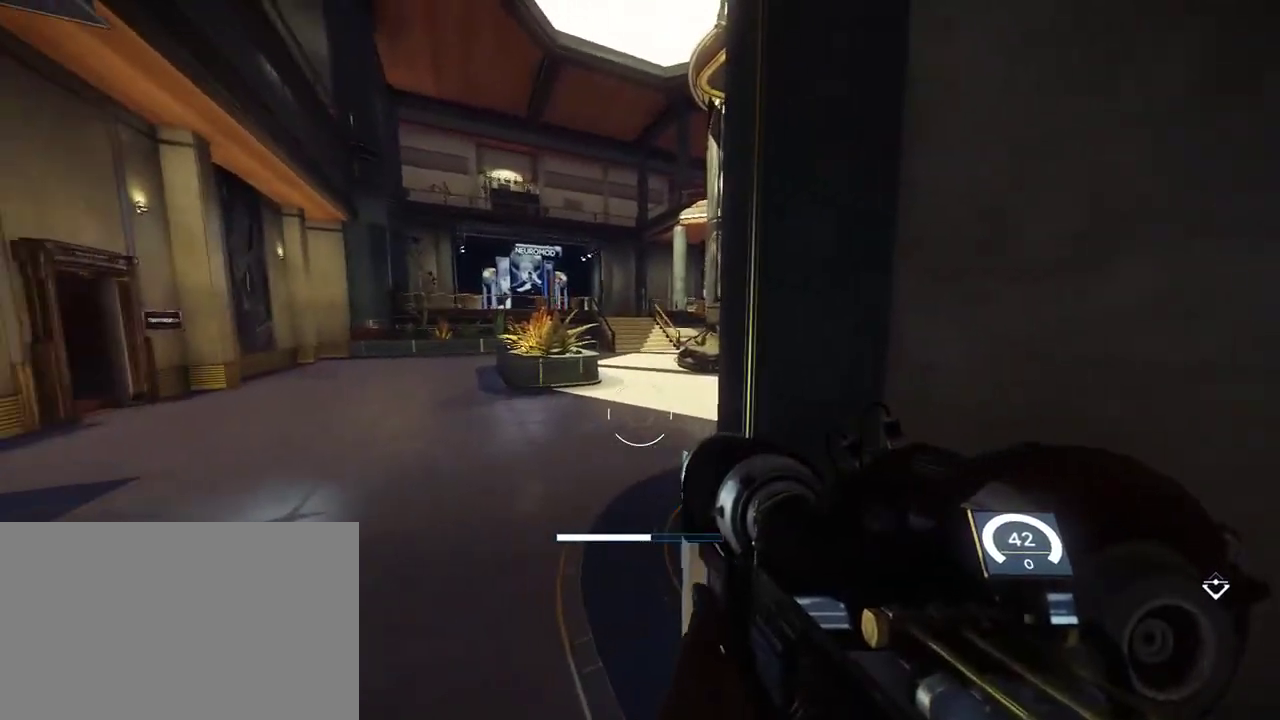
{"keys": ["a"], "mouse": [], "events": [[383, "a", "down"]]}
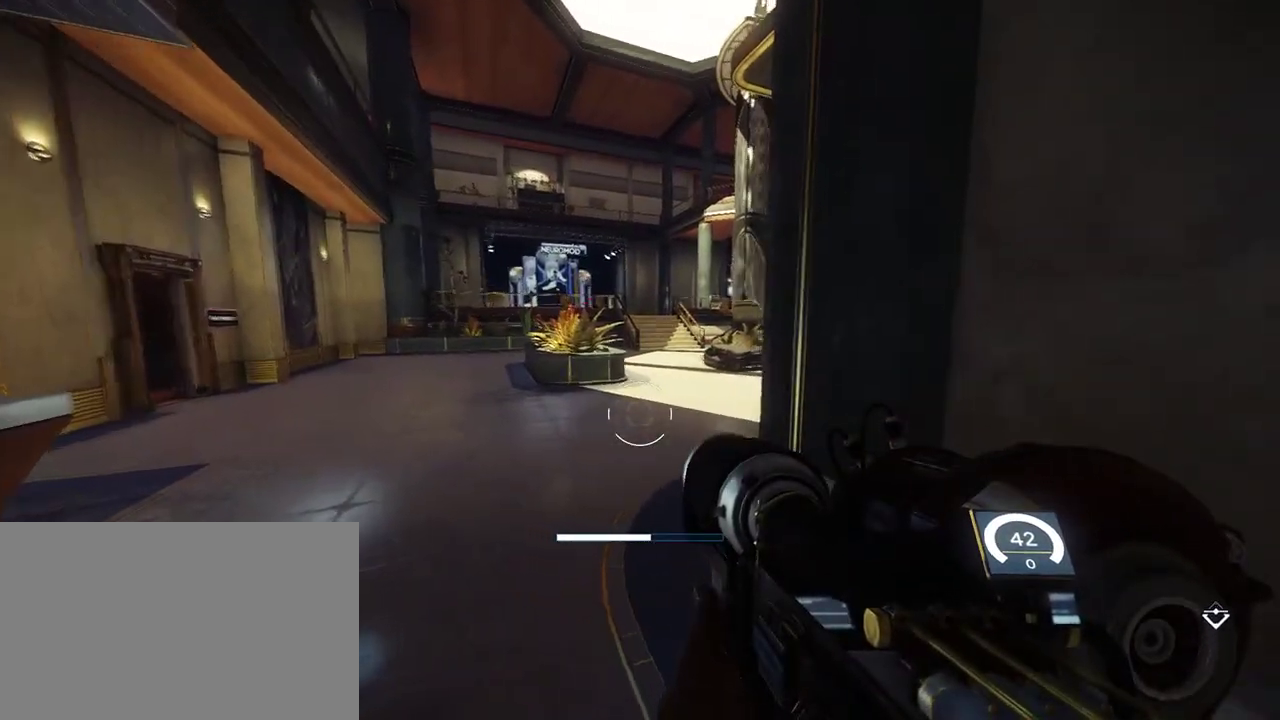
{"keys": [], "mouse": [], "events": [[267, "a", "up"], [300, "d", "down"], [417, "d", "up"]]}